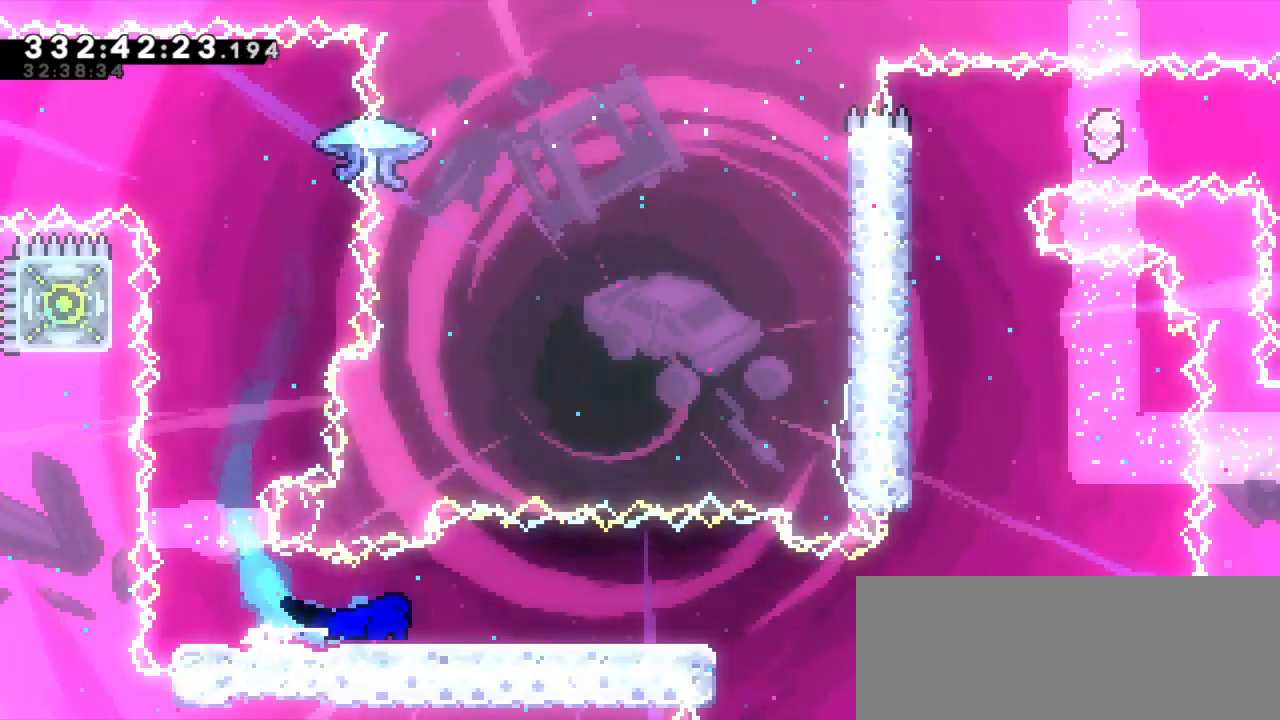
Gameplay with keyboard; each line is a JSON object with the keys held at the frame after it. "events" lists presses ("down") and releases ("up") of "dash", "demo", "down", "jump", "jump2", "left", "right" and "up" between this image and that frame as [ms after this image, input, new state], when the widget could be followed in between. No other keys are recorded. Mouse input is not recorded. Key names are as the overlay labels them; some are game actions (e.g. jump) rather than physical keys. Not read: grab.
{"keys": ["right"], "events": [[83, "dash", "up"], [83, "down", "up"], [483, "jump2", "up"]]}
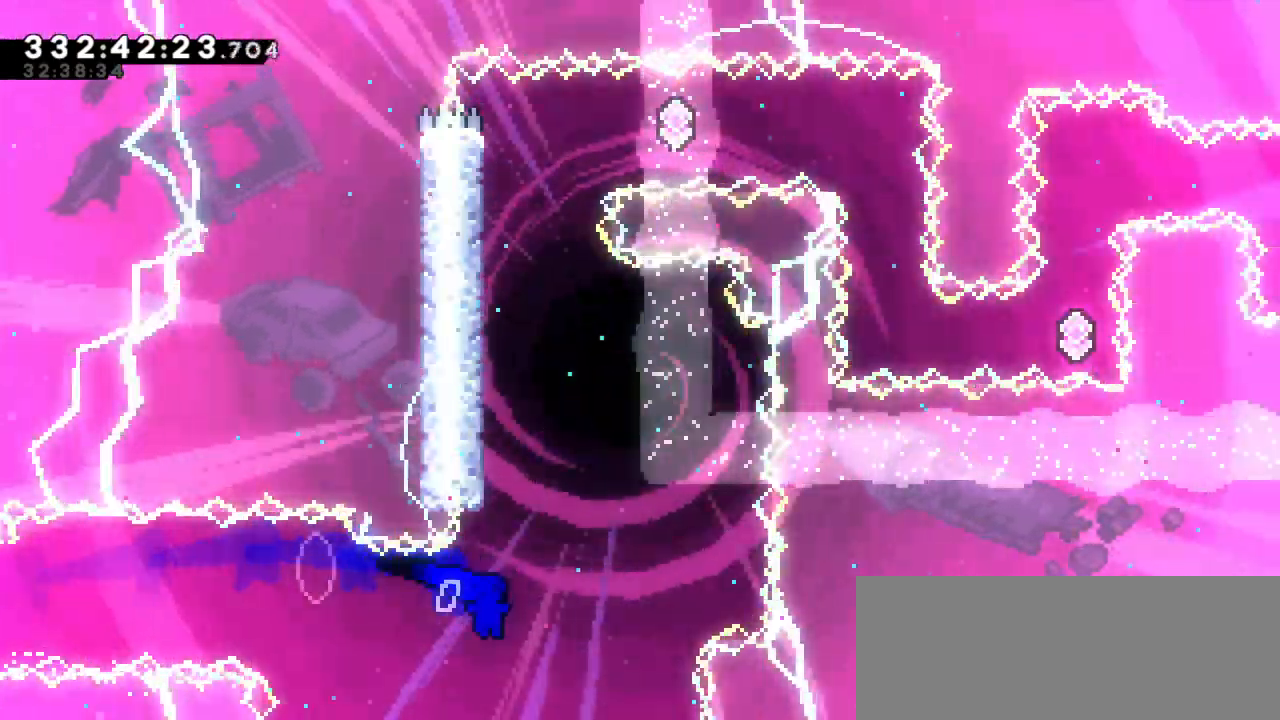
{"keys": ["left"], "events": [[17, "up", "down"], [33, "dash", "down"], [33, "right", "up"], [250, "up", "up"], [267, "dash", "up"], [300, "left", "down"]]}
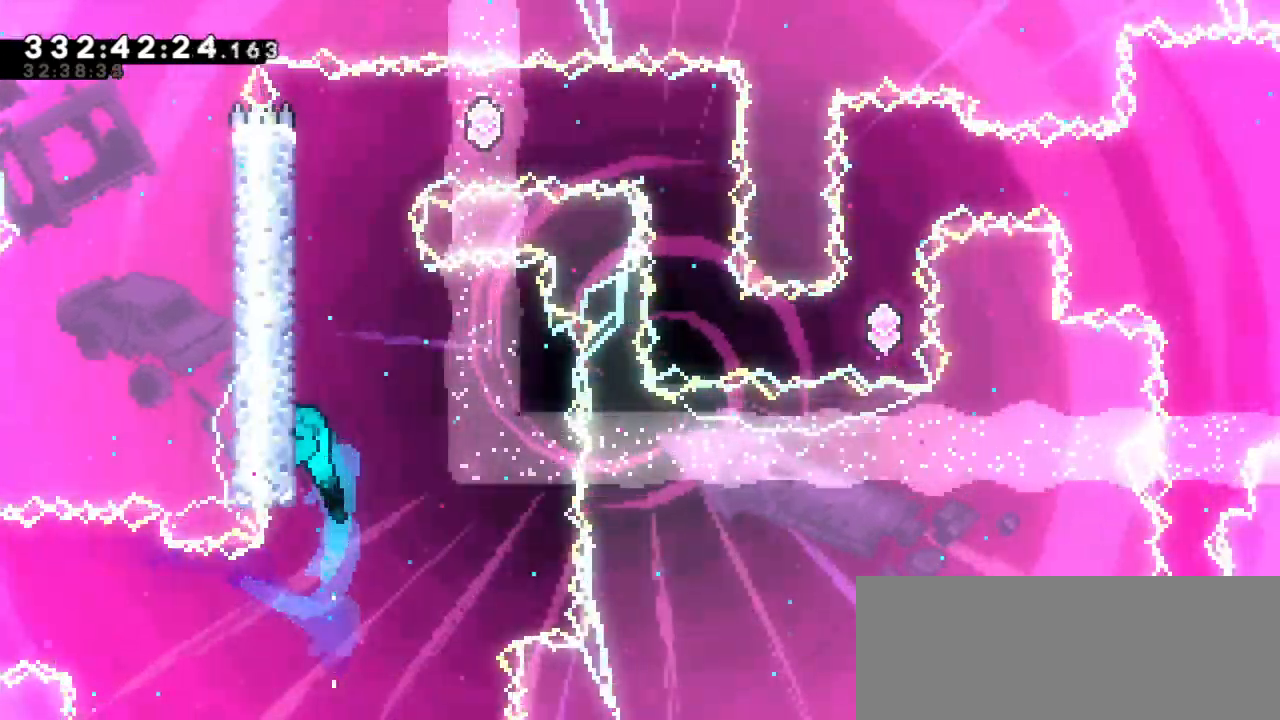
{"keys": ["jump2", "left"], "events": [[17, "jump2", "down"], [200, "jump2", "up"], [267, "jump2", "down"], [433, "jump2", "up"], [483, "jump2", "down"]]}
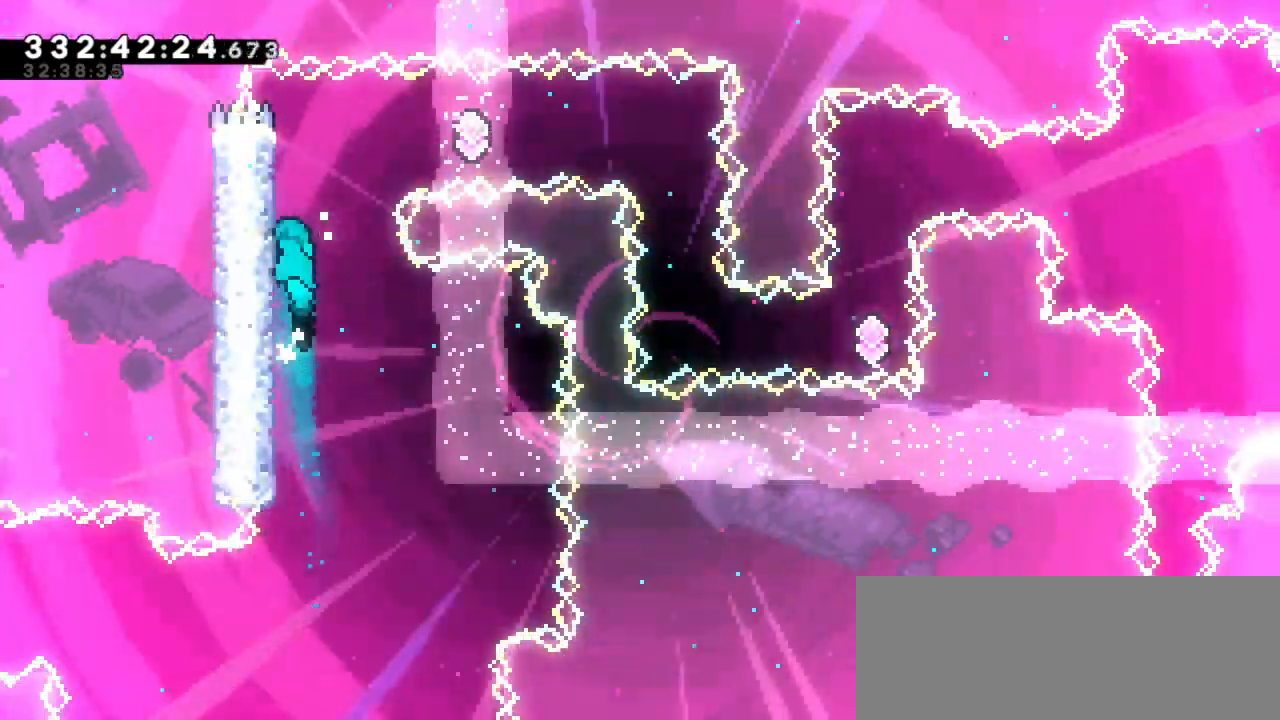
{"keys": ["right"], "events": [[83, "left", "up"], [133, "jump2", "up"], [167, "right", "down"], [183, "jump2", "down"], [417, "jump2", "up"]]}
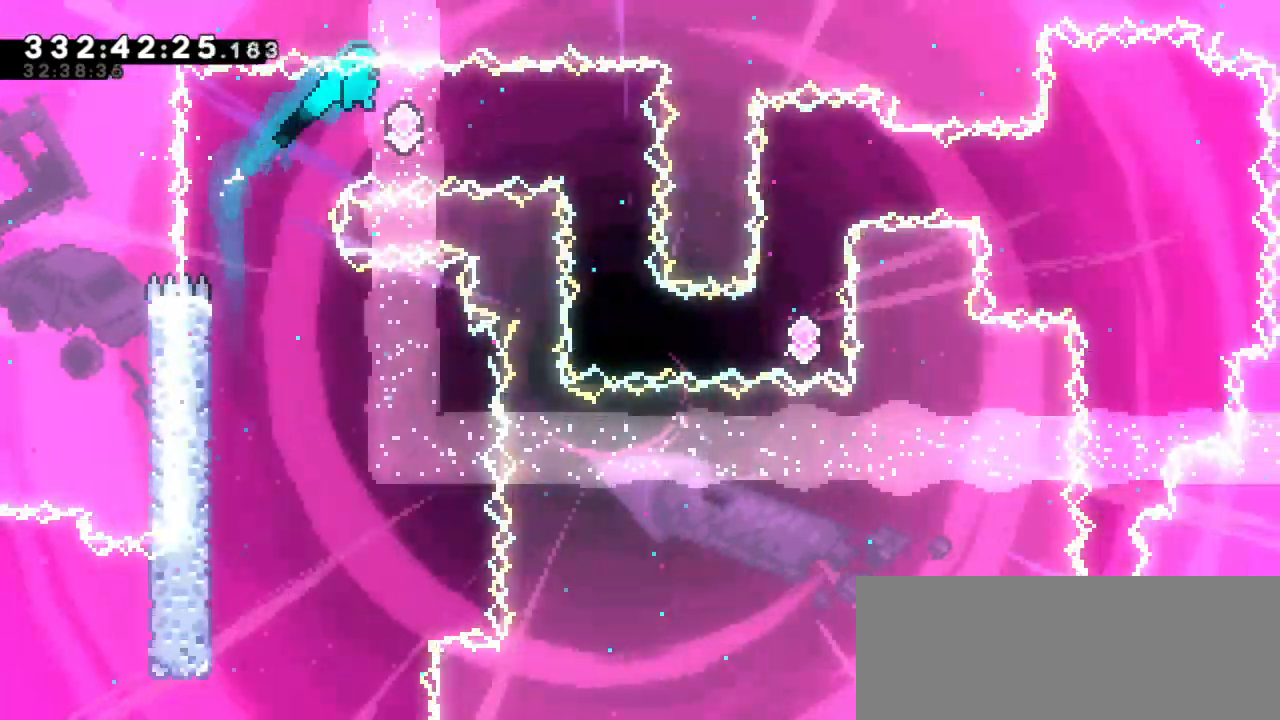
{"keys": [], "events": [[117, "dash", "down"], [117, "right", "up"], [250, "dash", "up"]]}
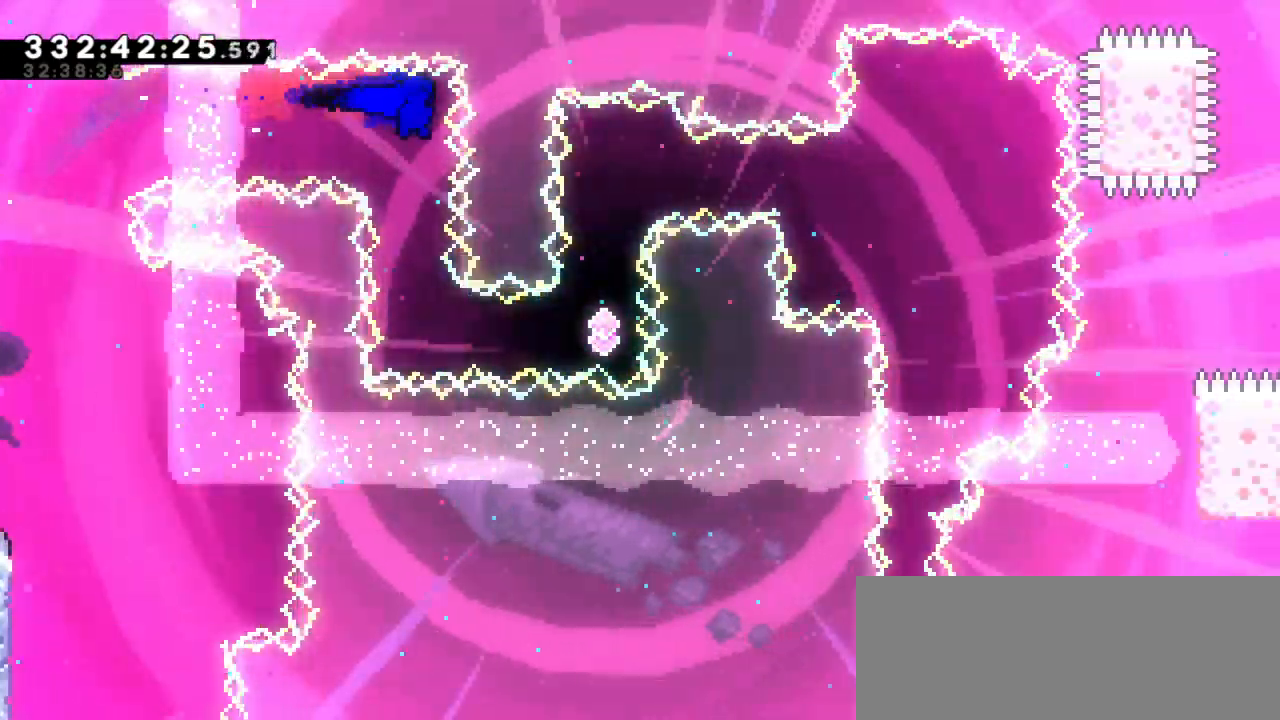
{"keys": ["dash", "right"], "events": [[367, "right", "down"], [383, "dash", "down"]]}
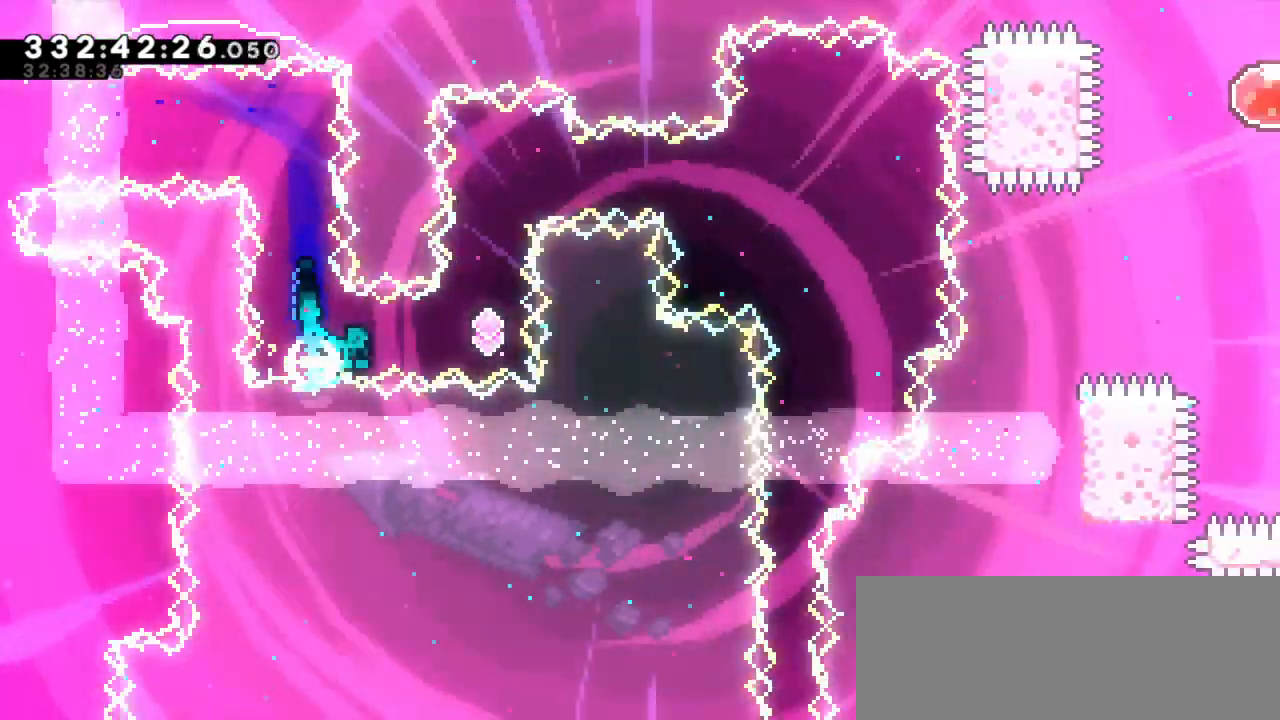
{"keys": ["right"], "events": [[67, "dash", "up"], [150, "up", "down"], [167, "right", "up"], [200, "dash", "down"], [367, "dash", "up"], [367, "up", "up"], [450, "right", "down"]]}
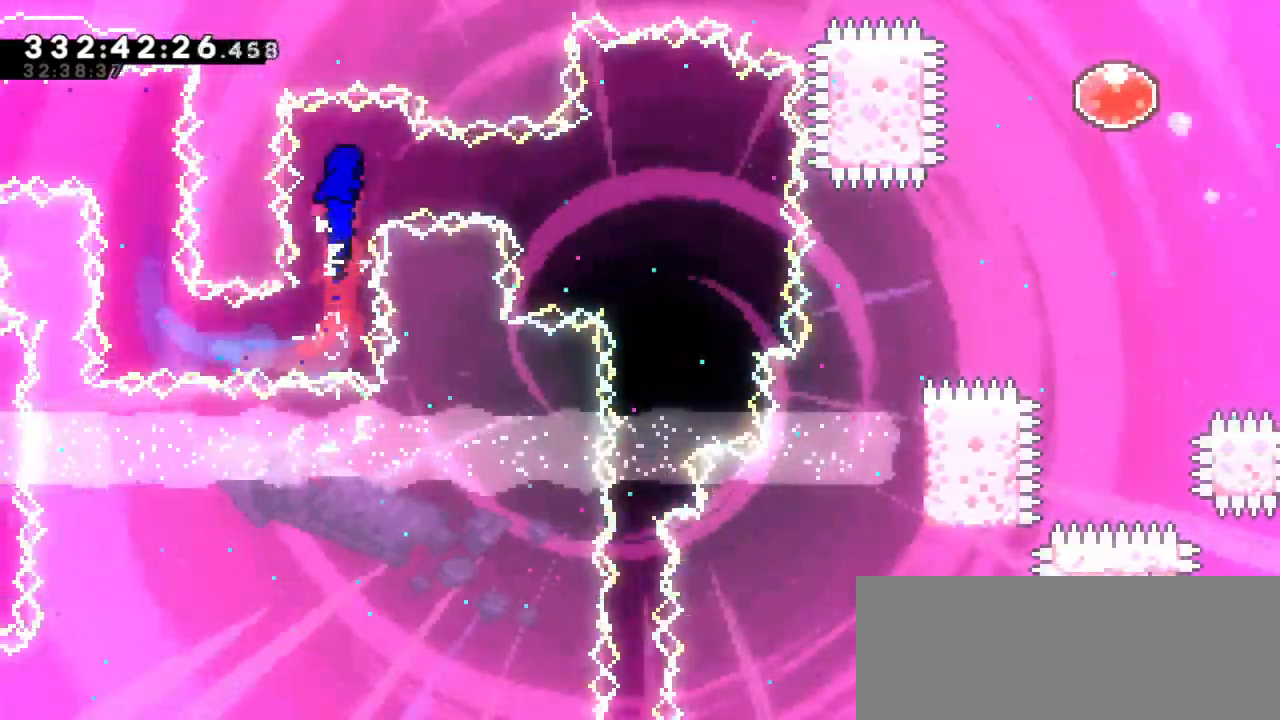
{"keys": [], "events": [[33, "dash", "down"], [267, "dash", "up"], [433, "right", "up"]]}
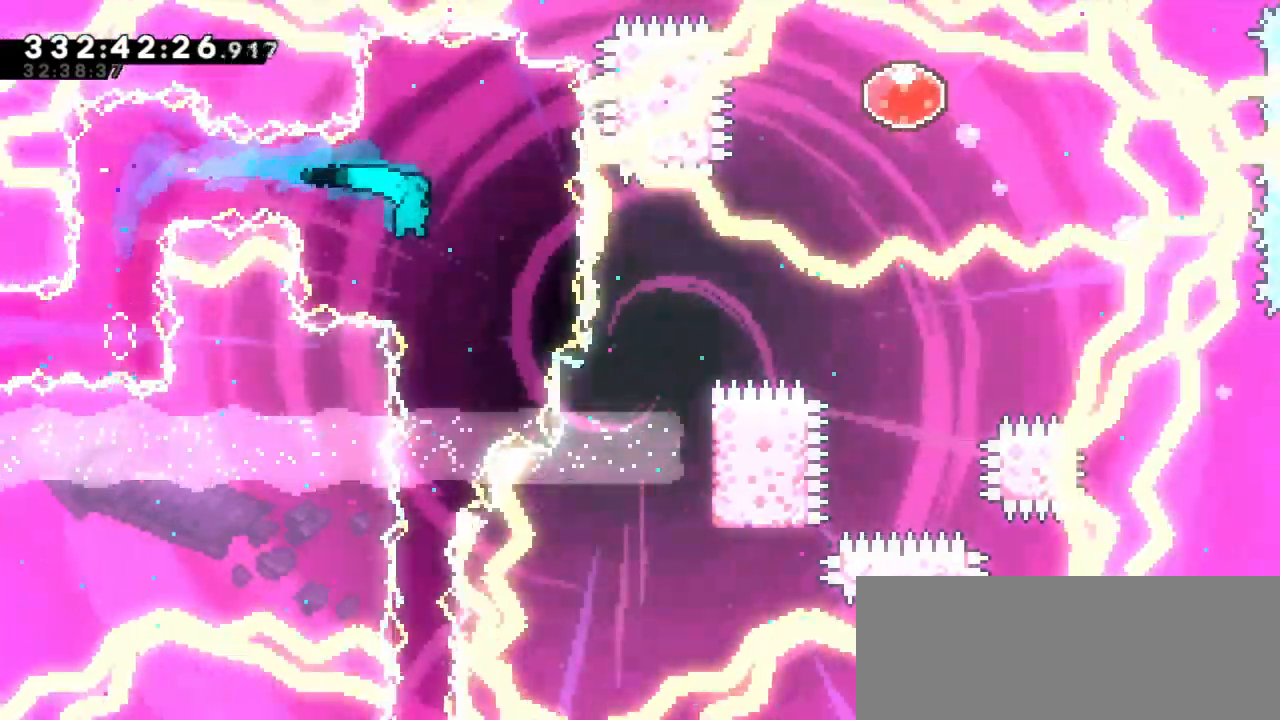
{"keys": [], "events": []}
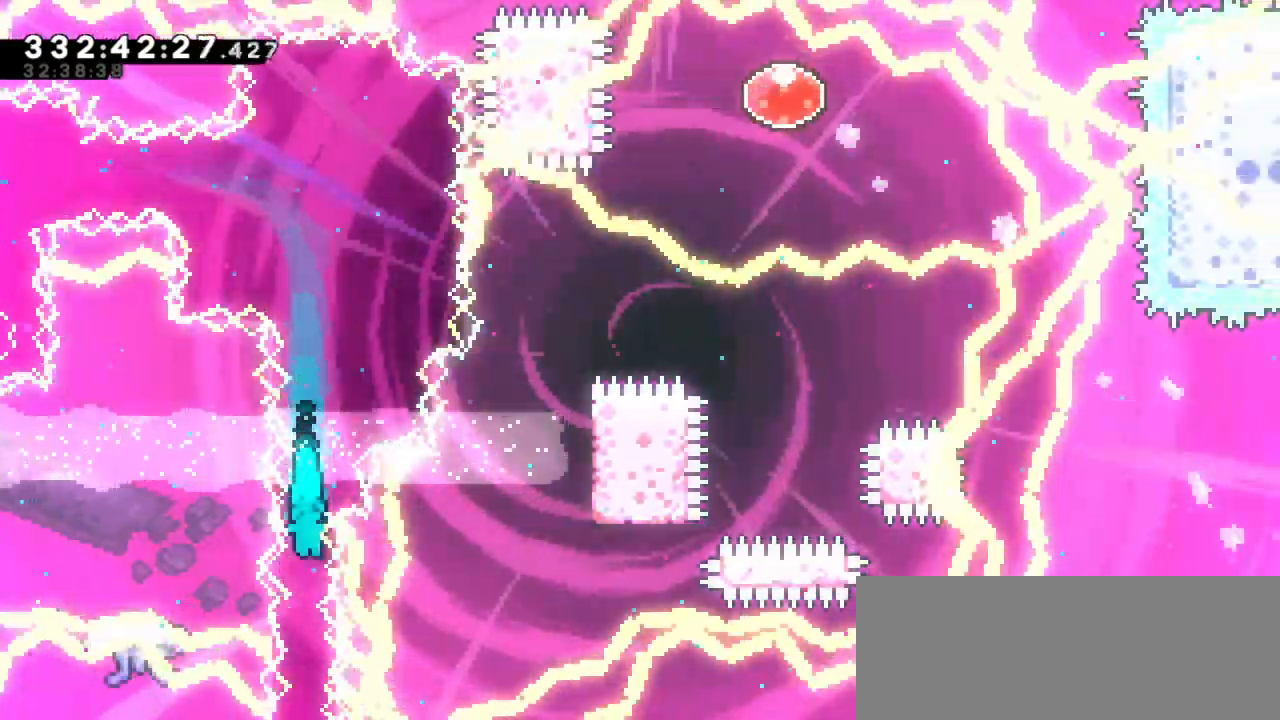
{"keys": ["down"], "events": [[350, "down", "down"]]}
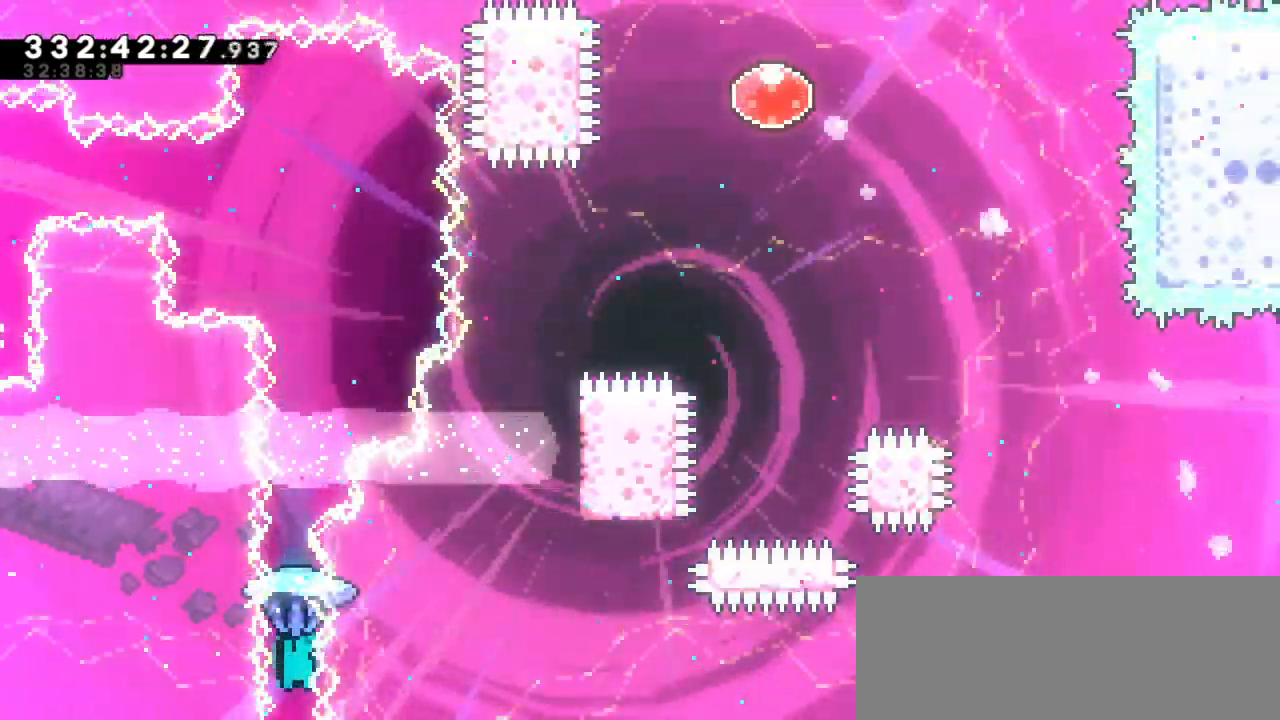
{"keys": ["down"], "events": []}
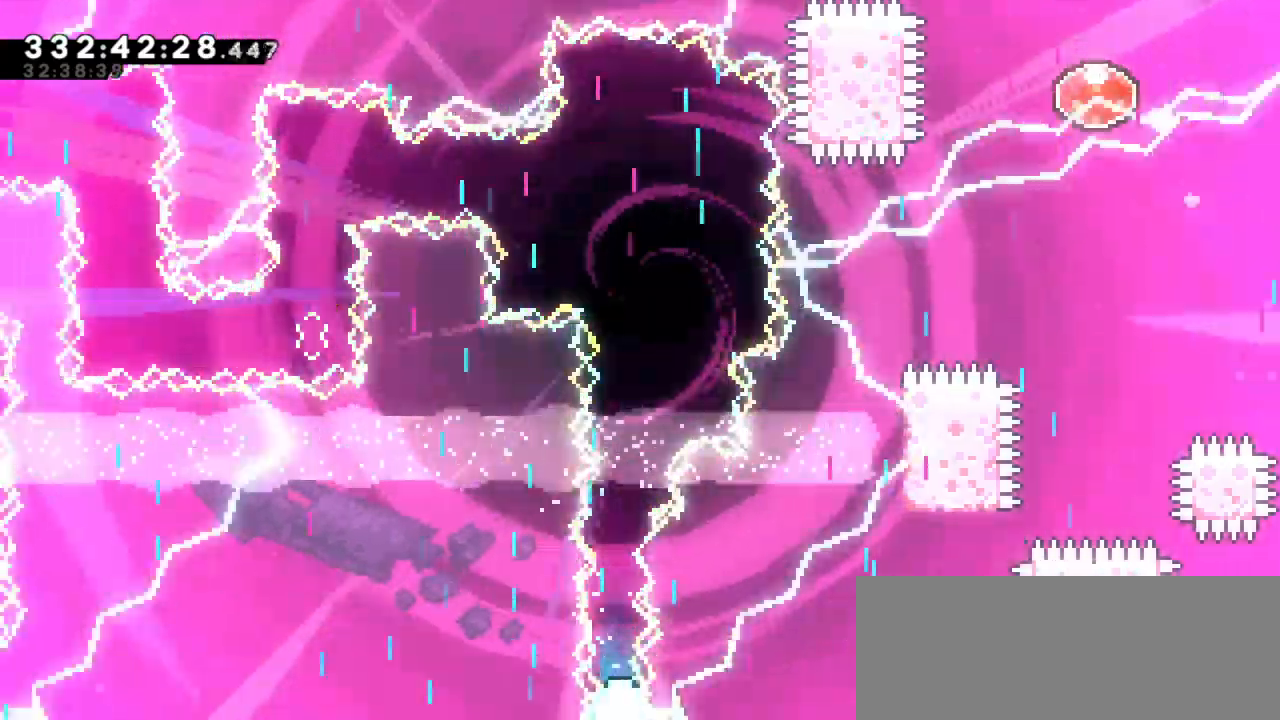
{"keys": ["down"], "events": []}
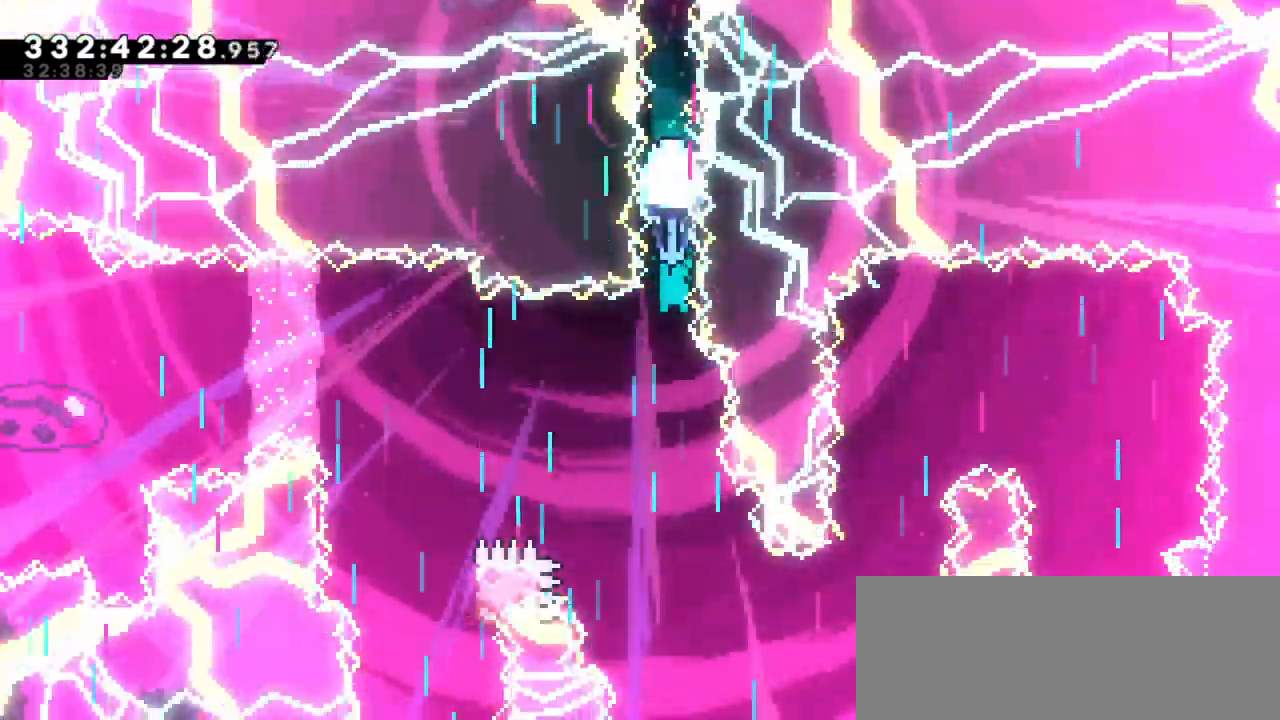
{"keys": ["down"], "events": []}
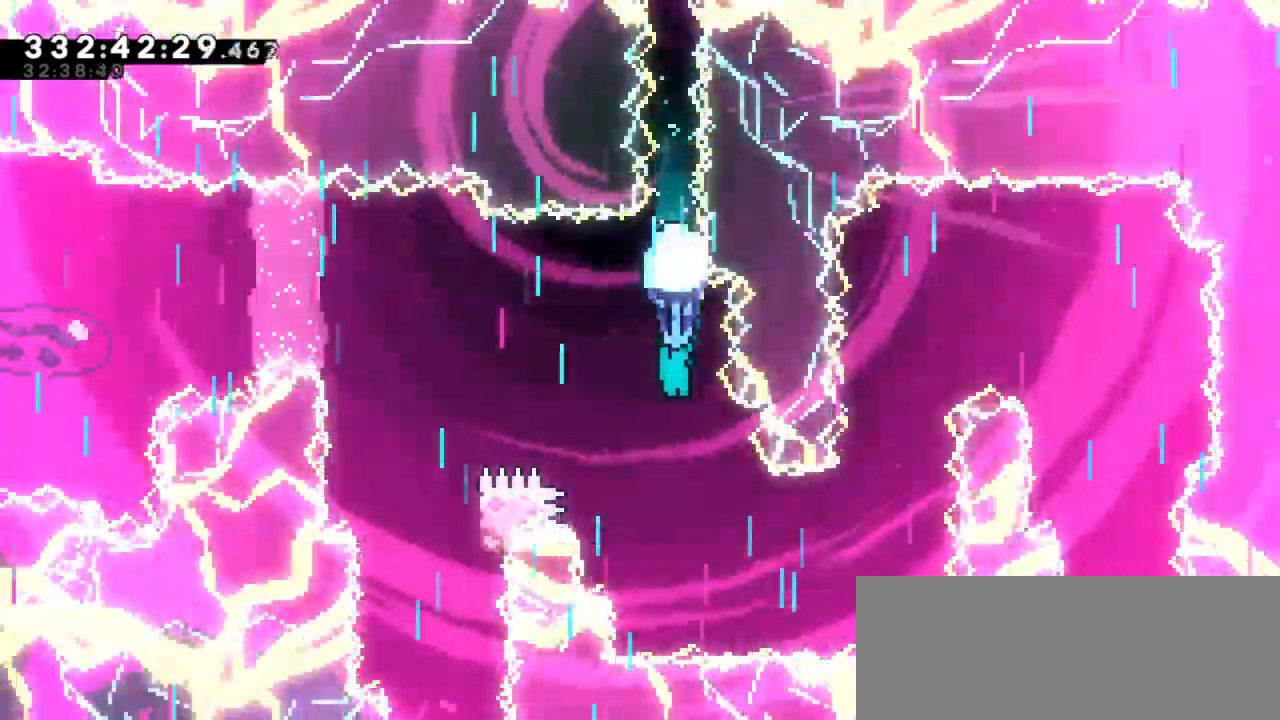
{"keys": ["right"], "events": [[233, "right", "down"], [417, "down", "up"]]}
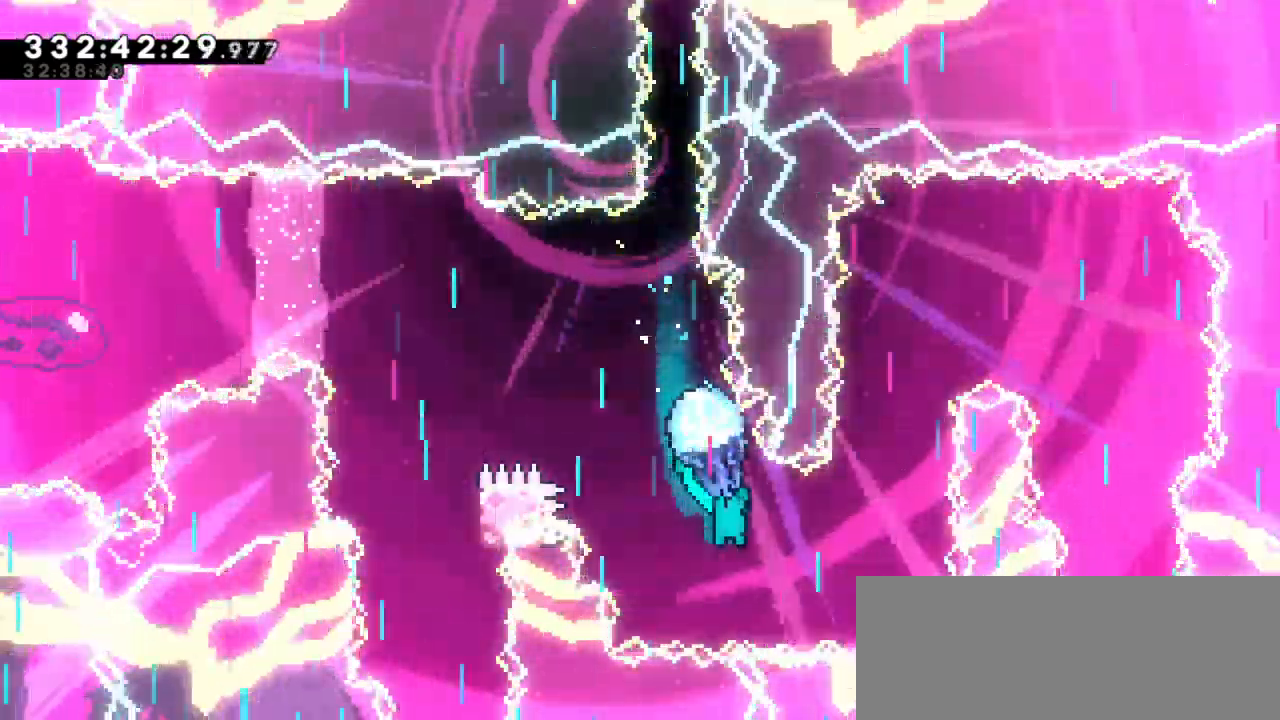
{"keys": [], "events": [[217, "right", "up"]]}
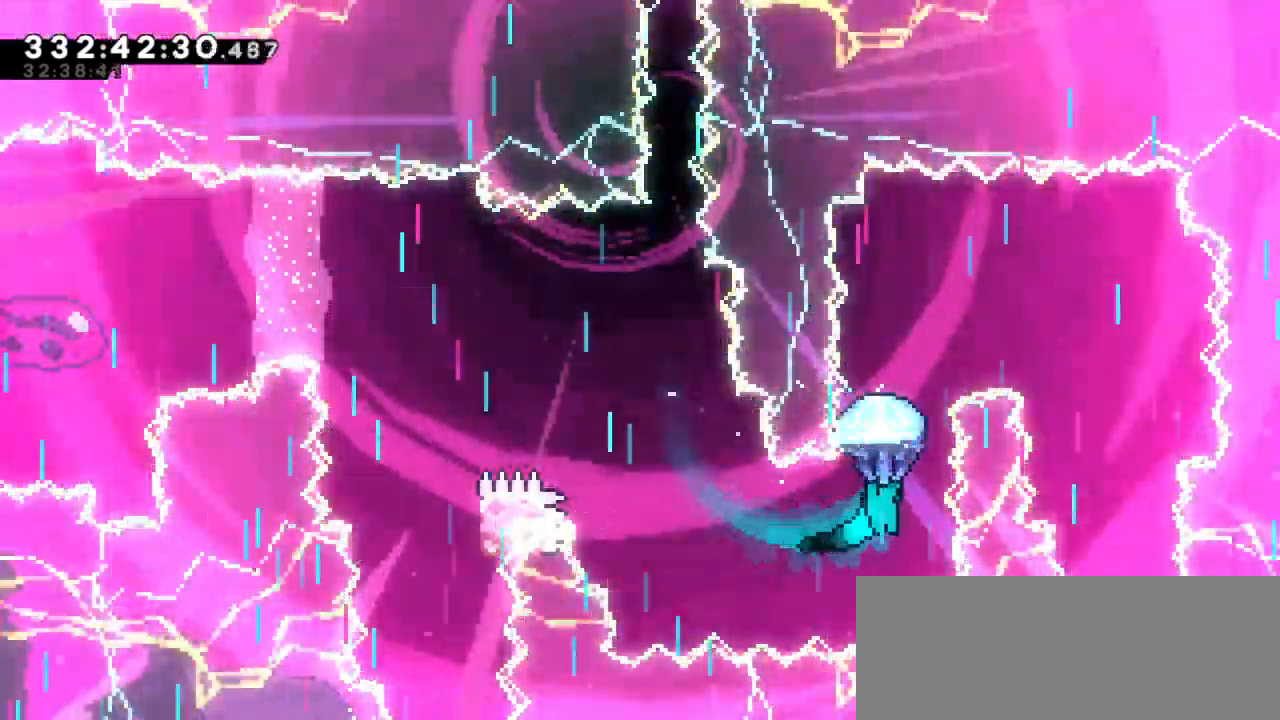
{"keys": [], "events": []}
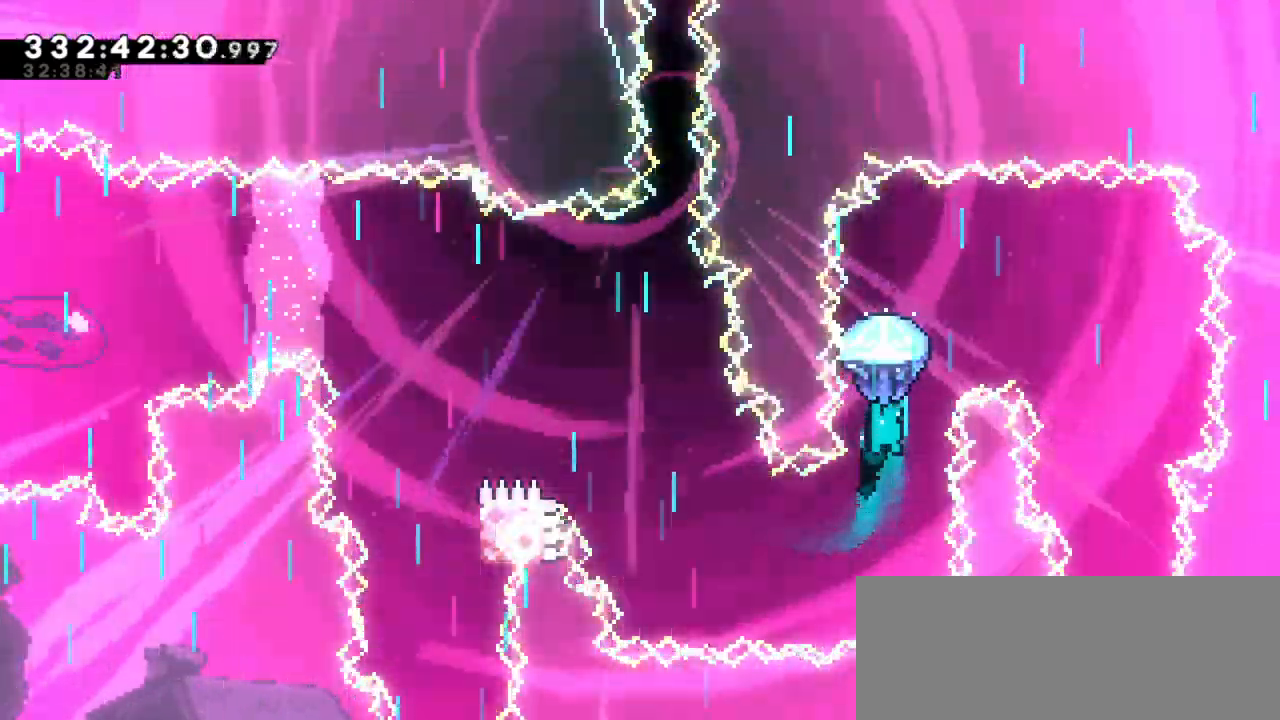
{"keys": ["right"], "events": [[183, "right", "down"]]}
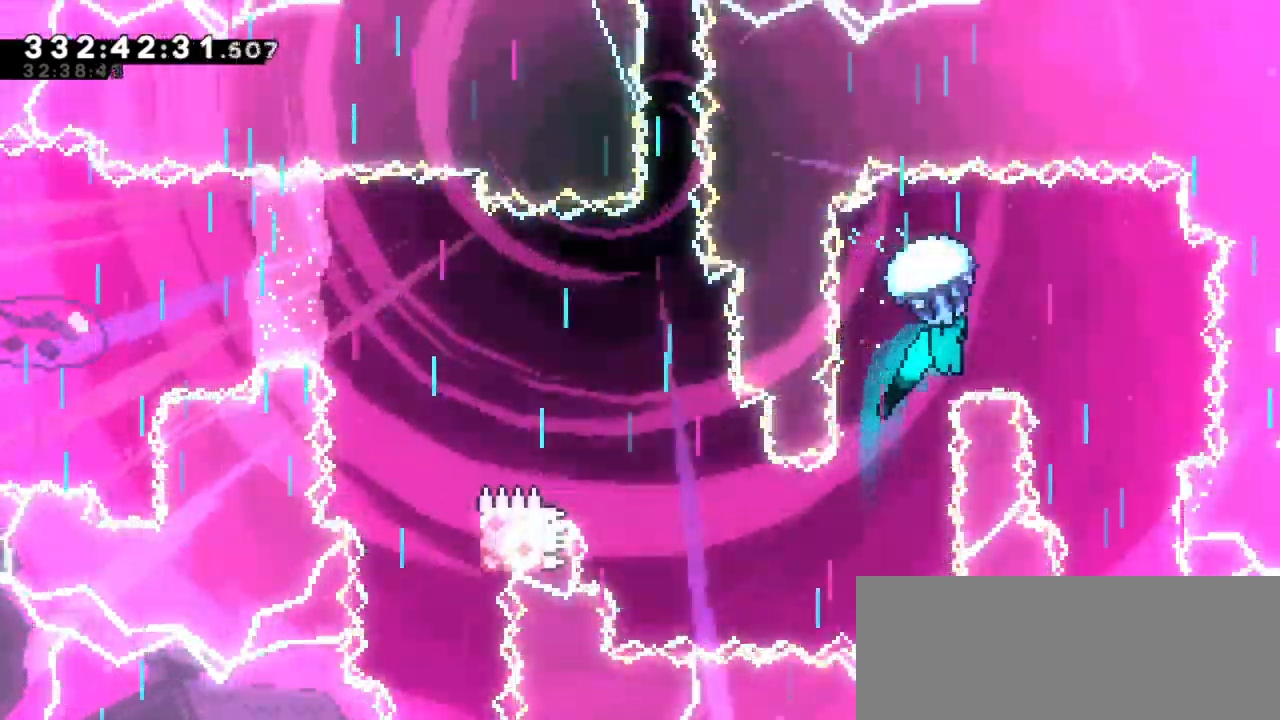
{"keys": ["down"], "events": [[100, "down", "down"], [183, "right", "up"]]}
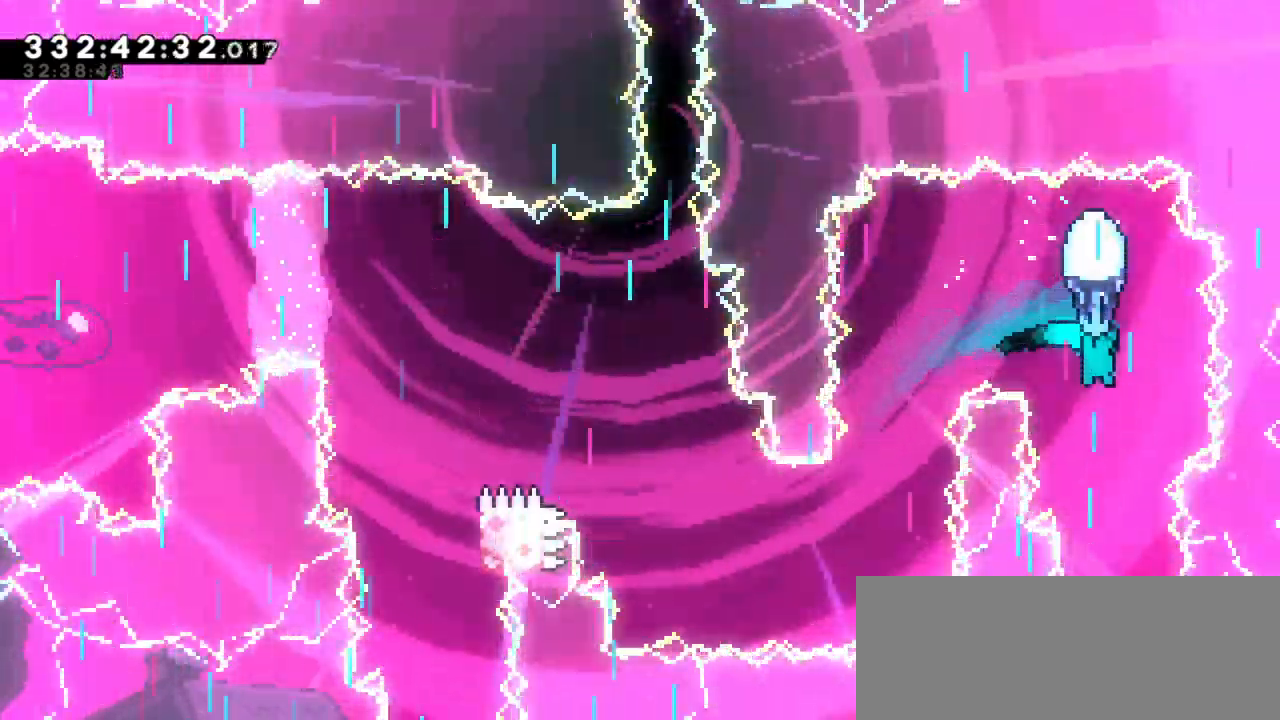
{"keys": ["down"], "events": []}
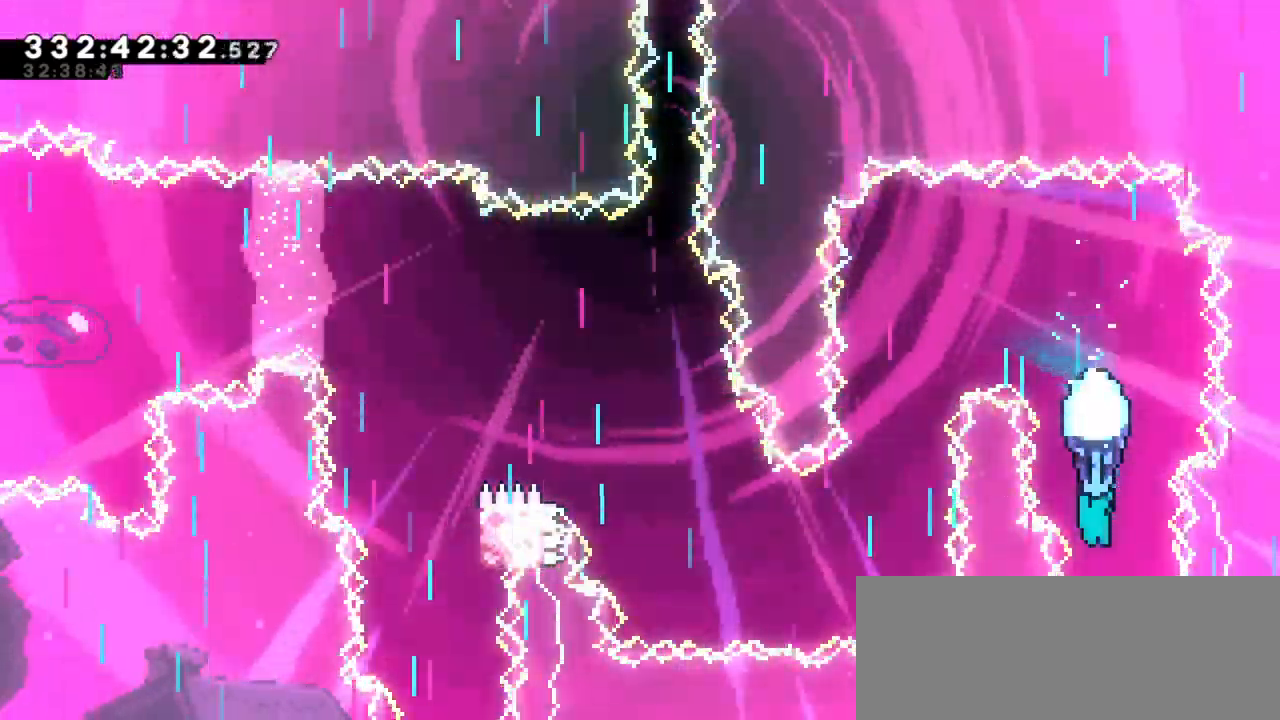
{"keys": ["jump2"], "events": [[233, "jump2", "down"], [300, "down", "up"]]}
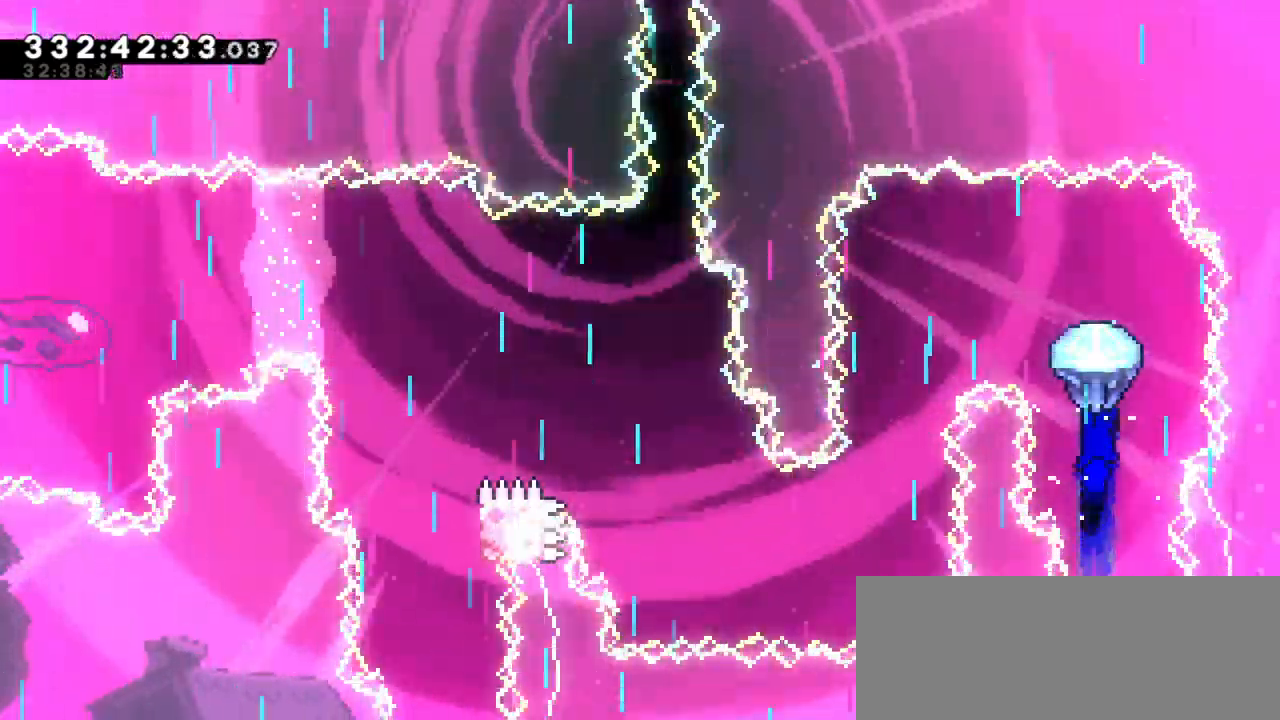
{"keys": ["down", "left"], "events": [[100, "jump2", "up"], [150, "left", "down"], [467, "down", "down"]]}
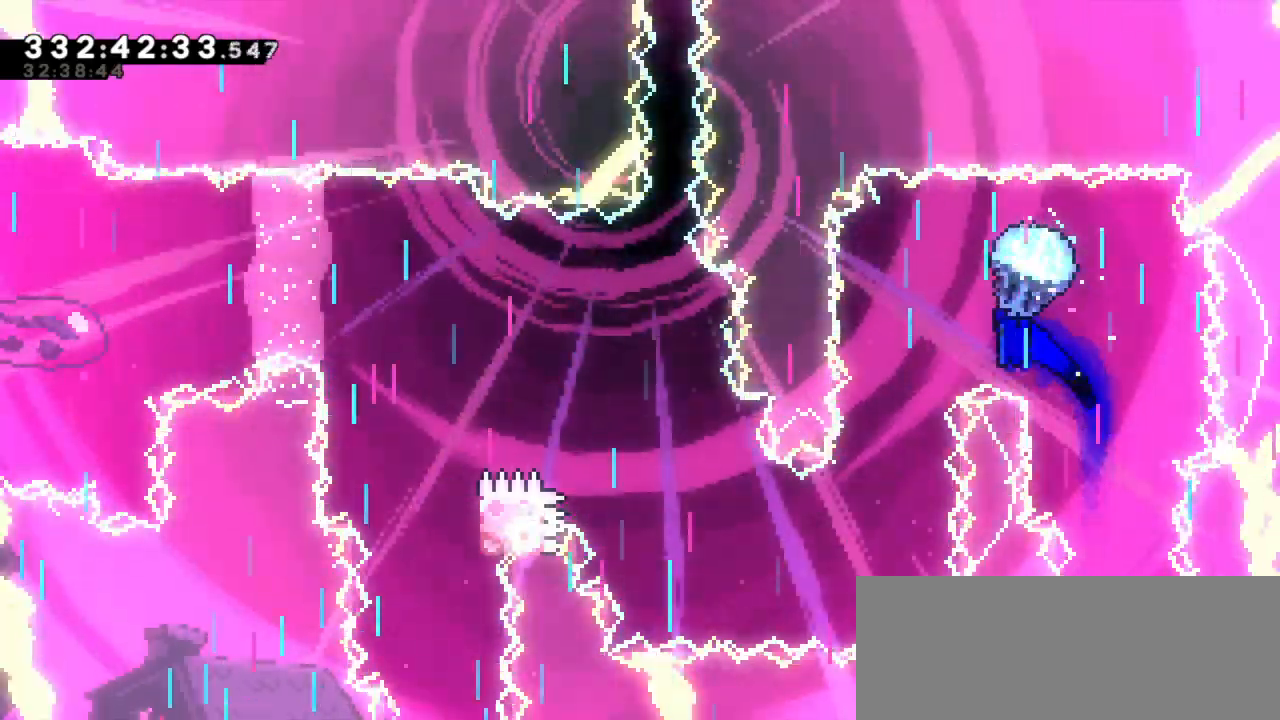
{"keys": ["down"], "events": [[83, "left", "up"]]}
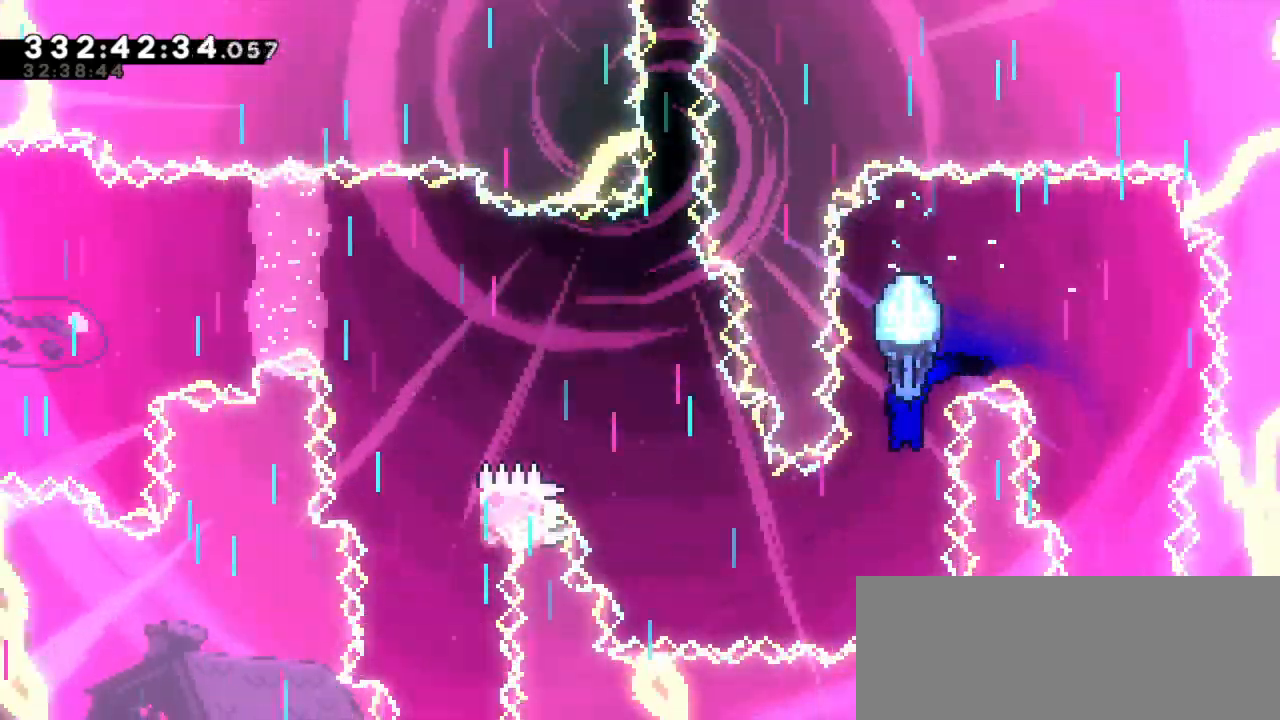
{"keys": ["left"], "events": [[117, "left", "down"], [183, "down", "up"]]}
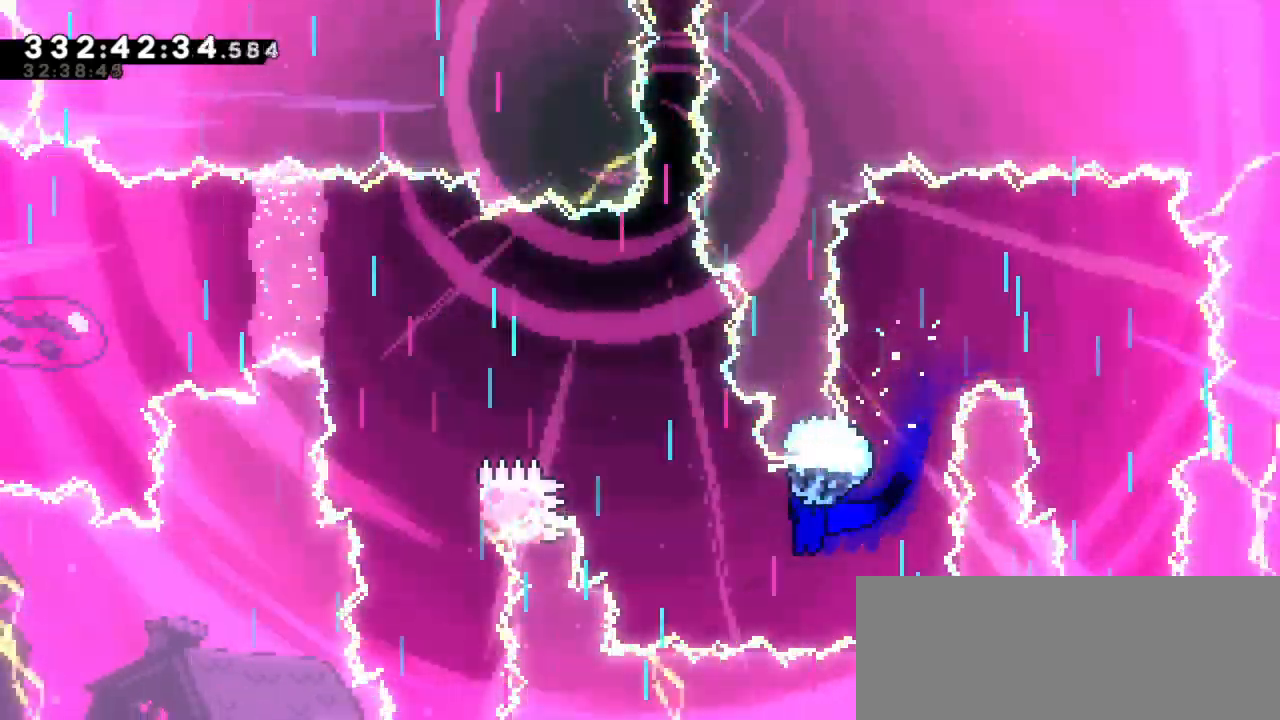
{"keys": [], "events": [[150, "left", "up"]]}
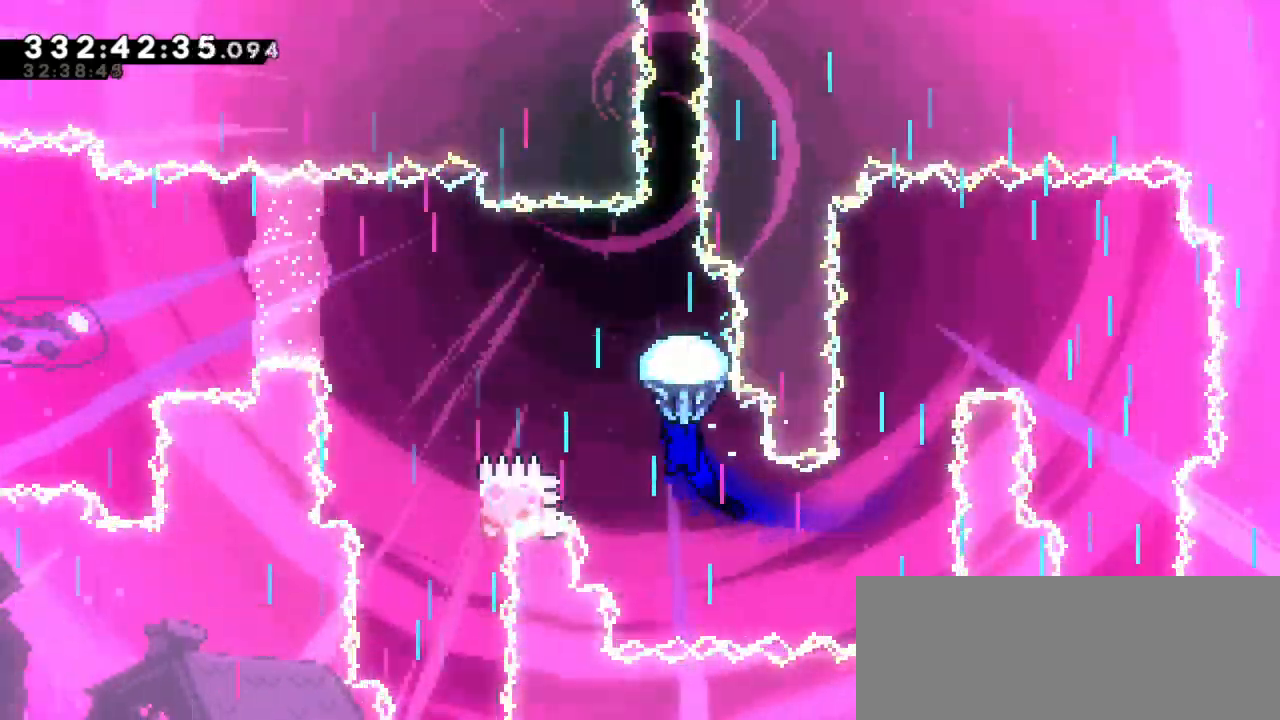
{"keys": ["left"], "events": [[33, "left", "down"]]}
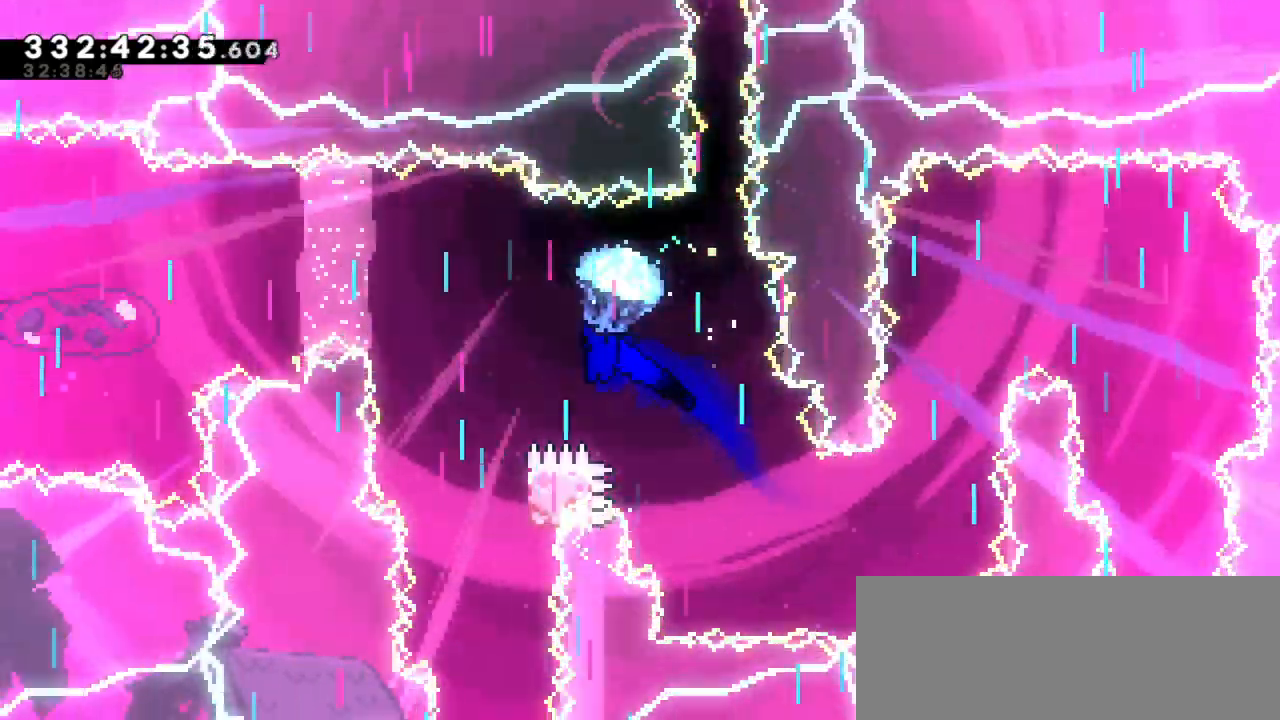
{"keys": ["down"], "events": [[17, "down", "down"], [33, "left", "up"]]}
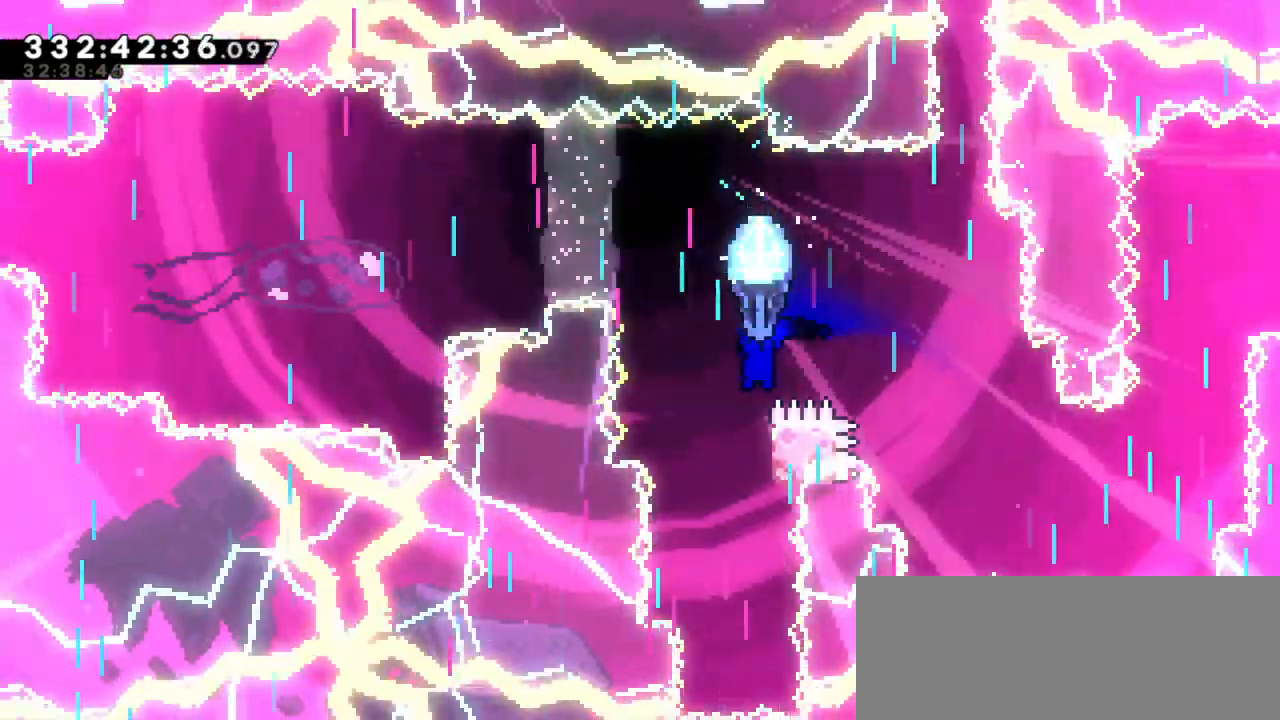
{"keys": [], "events": [[467, "down", "up"]]}